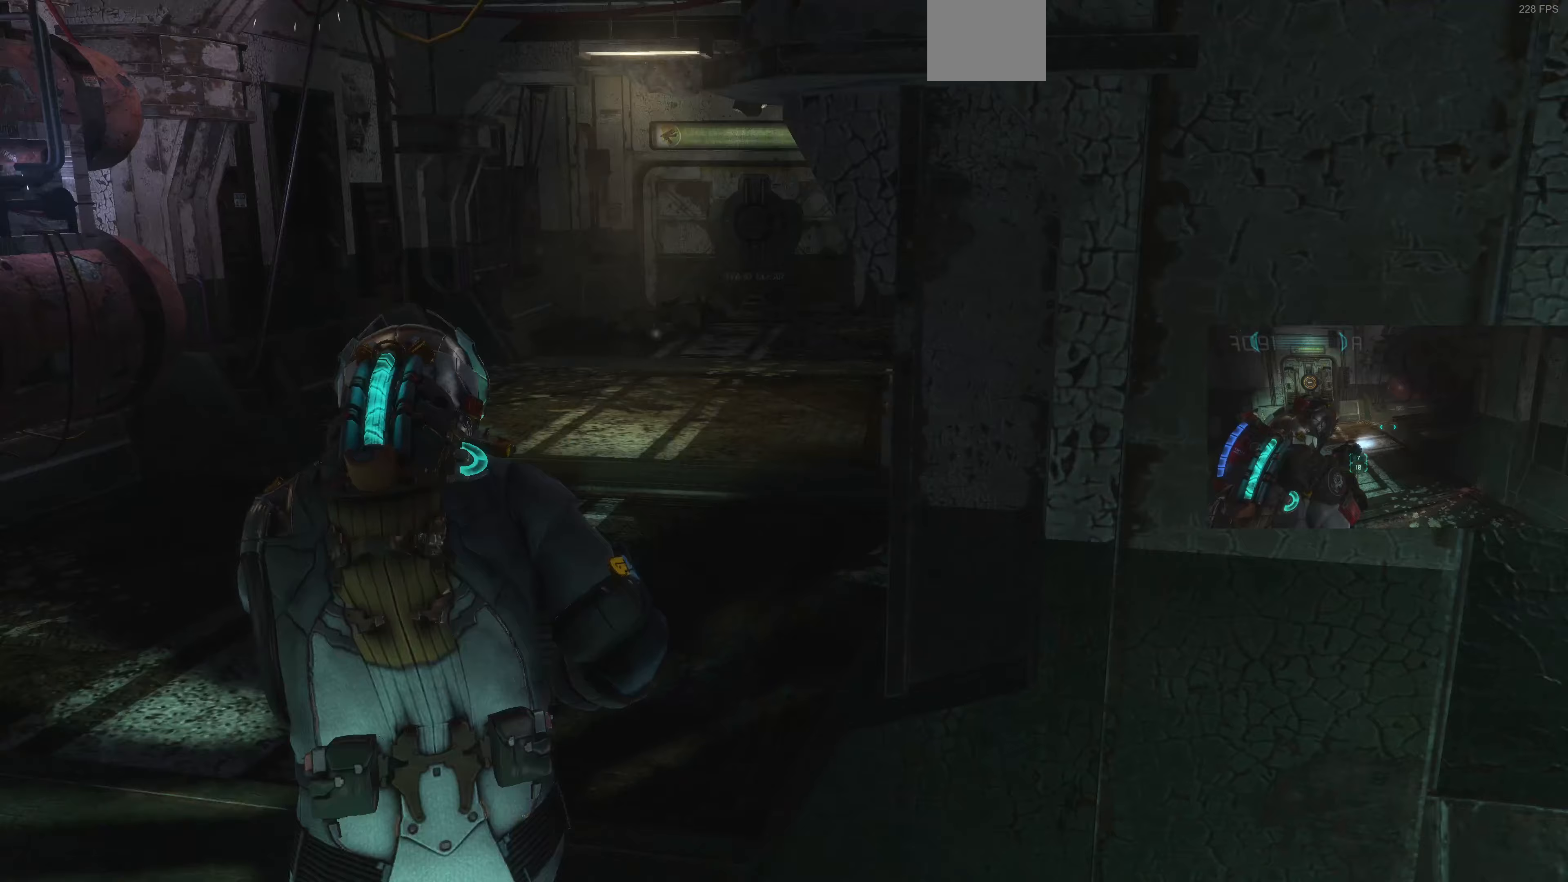
Gameplay with a controller (PlayStation layout); each line is a JSON object with the inputs held at the frame after it (dt_ms = milliseconds from this image to that frame). "events" lists button and stick changes between this image and that frame as [ms after this image, input, new state], when the widget could be followed in between.
{"dt_ms": 167, "buttons": ["L1"], "left_stick": "up-left", "right_stick": "right", "events": []}
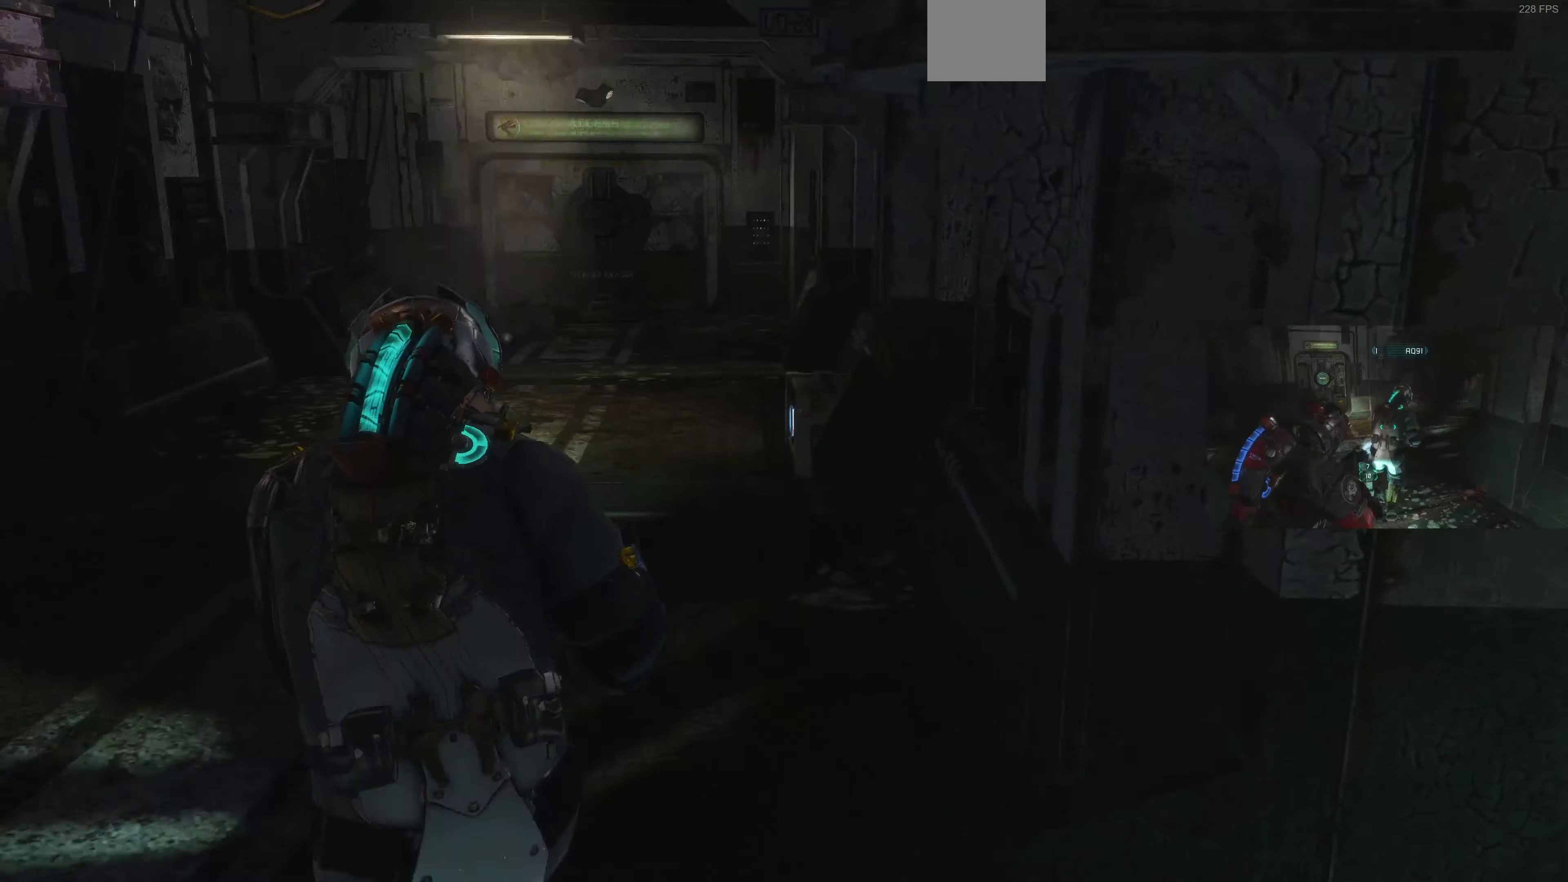
{"dt_ms": 500, "buttons": ["L1"], "left_stick": "up-left", "right_stick": "up-left", "events": [[33, "right_stick", "center"], [300, "right_stick", "left"], [500, "right_stick", "up-left"]]}
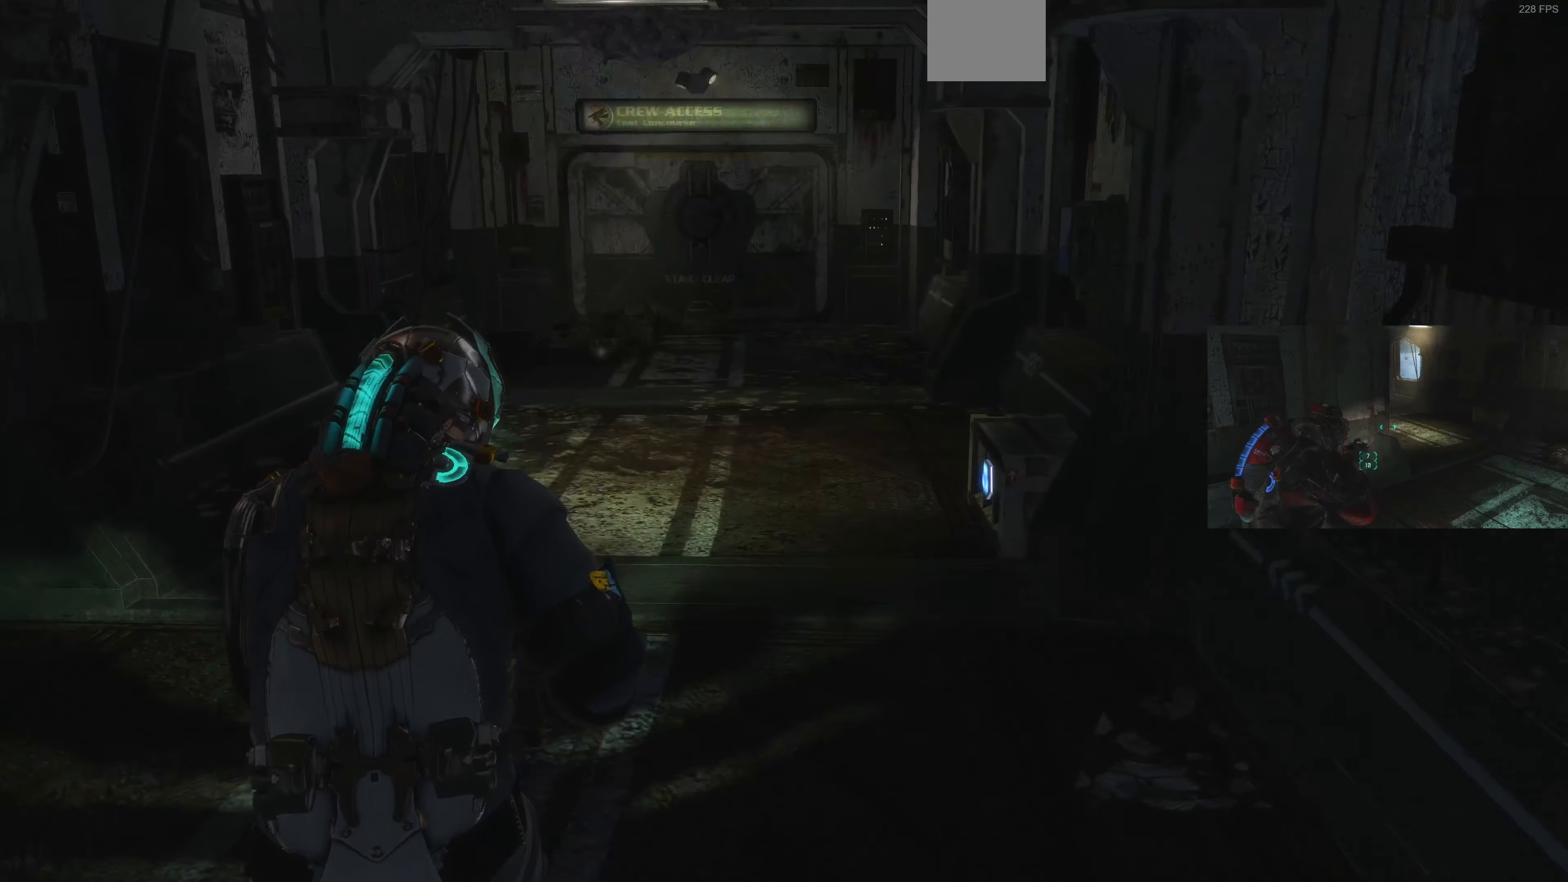
{"dt_ms": 500, "buttons": ["L1"], "left_stick": "up-left", "right_stick": "center", "events": [[100, "right_stick", "center"]]}
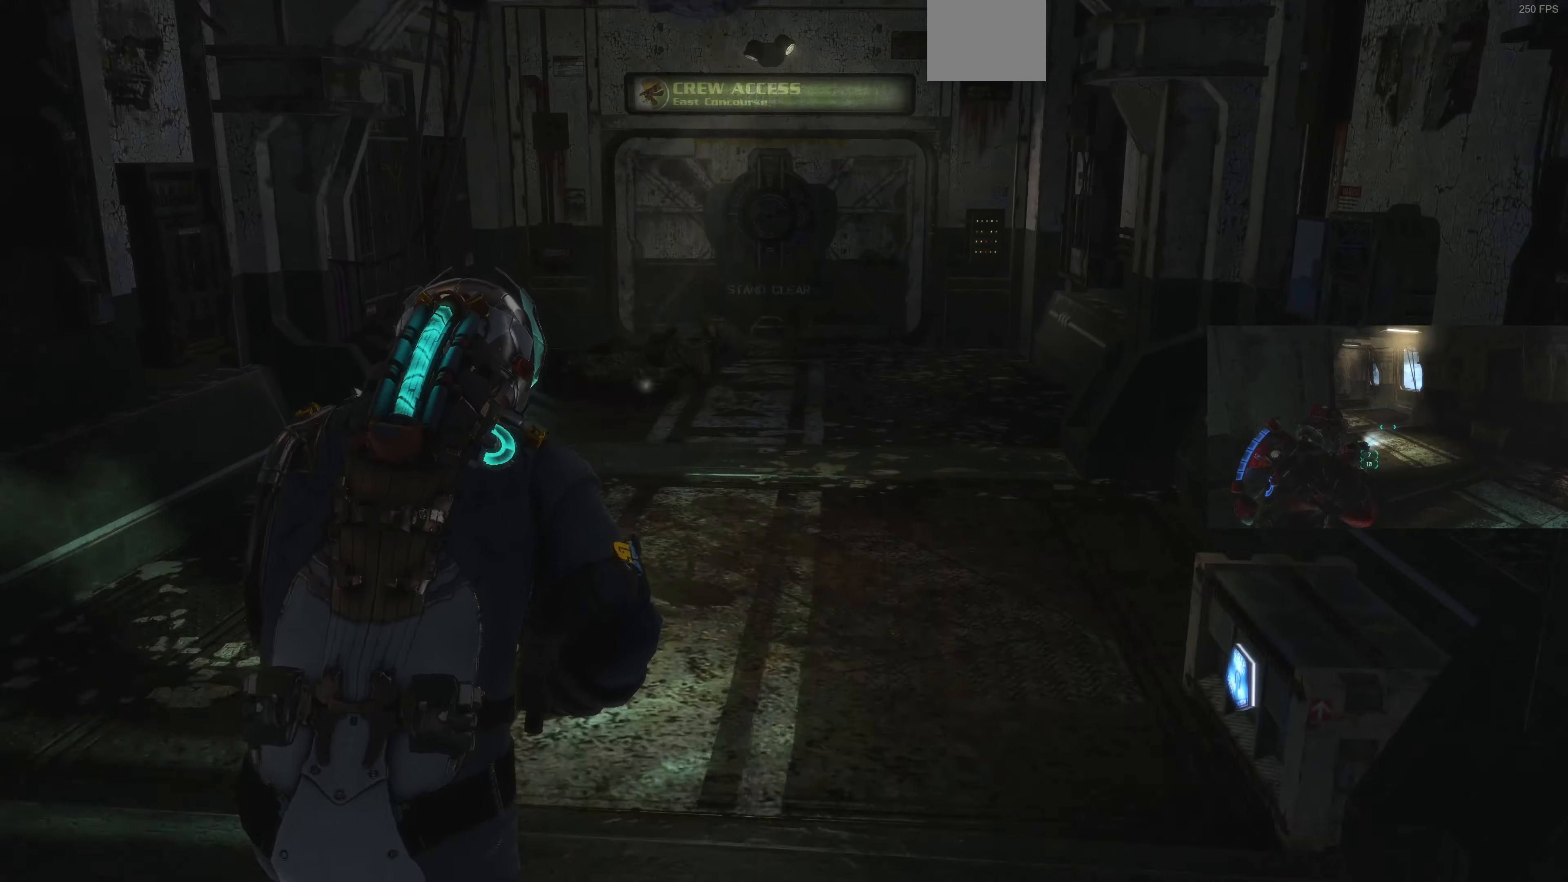
{"dt_ms": 500, "buttons": ["L1"], "left_stick": "up-left", "right_stick": "center", "events": []}
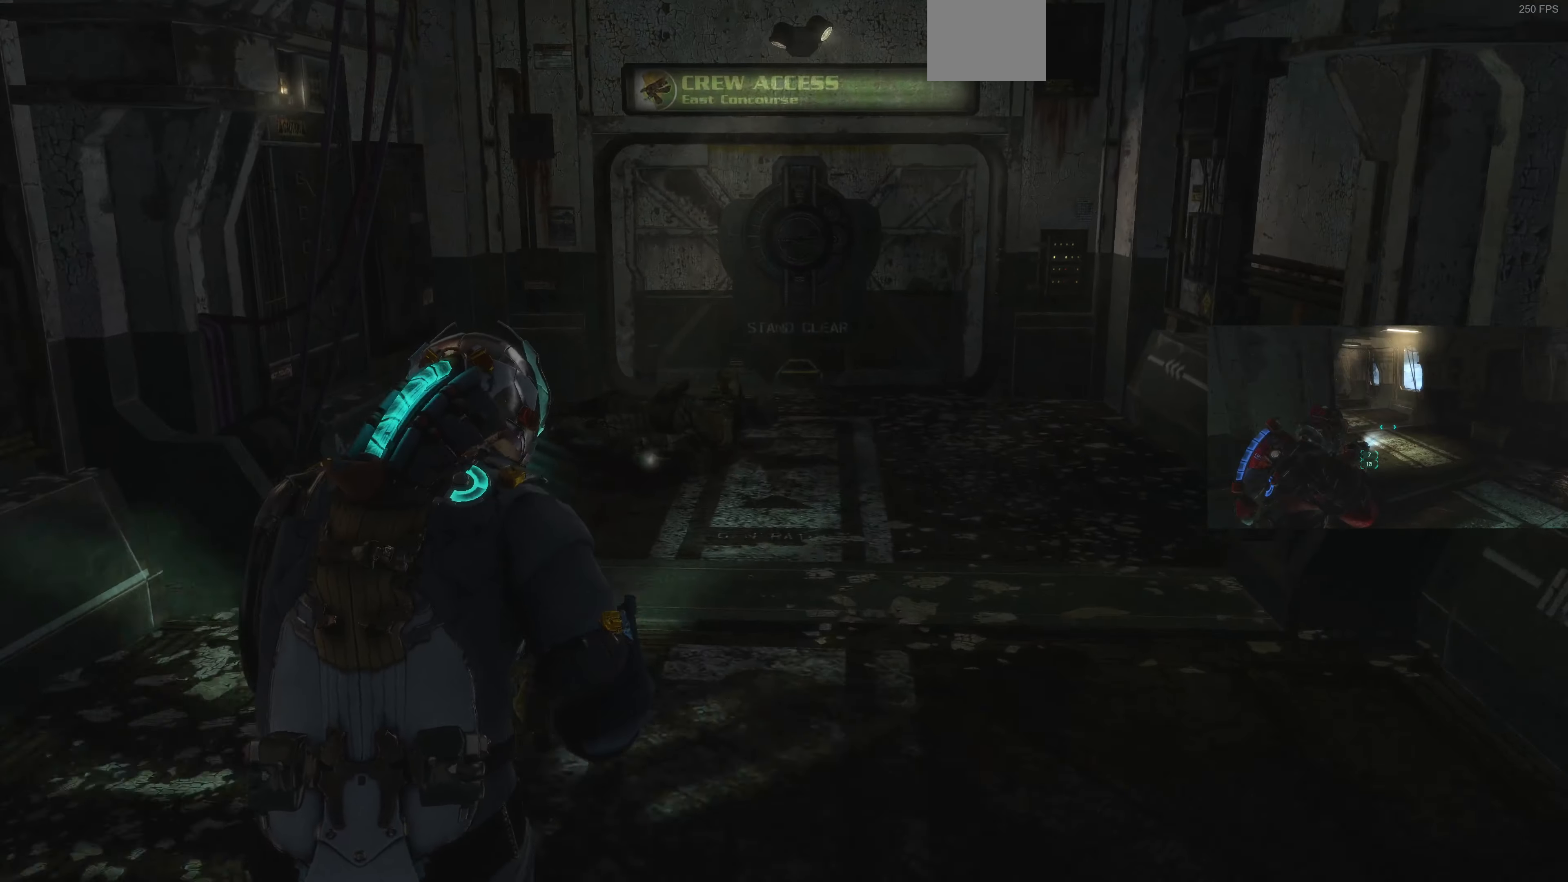
{"dt_ms": 500, "buttons": ["CROSS", "L1"], "left_stick": "up-left", "right_stick": "center", "events": [[433, "CROSS", "down"]]}
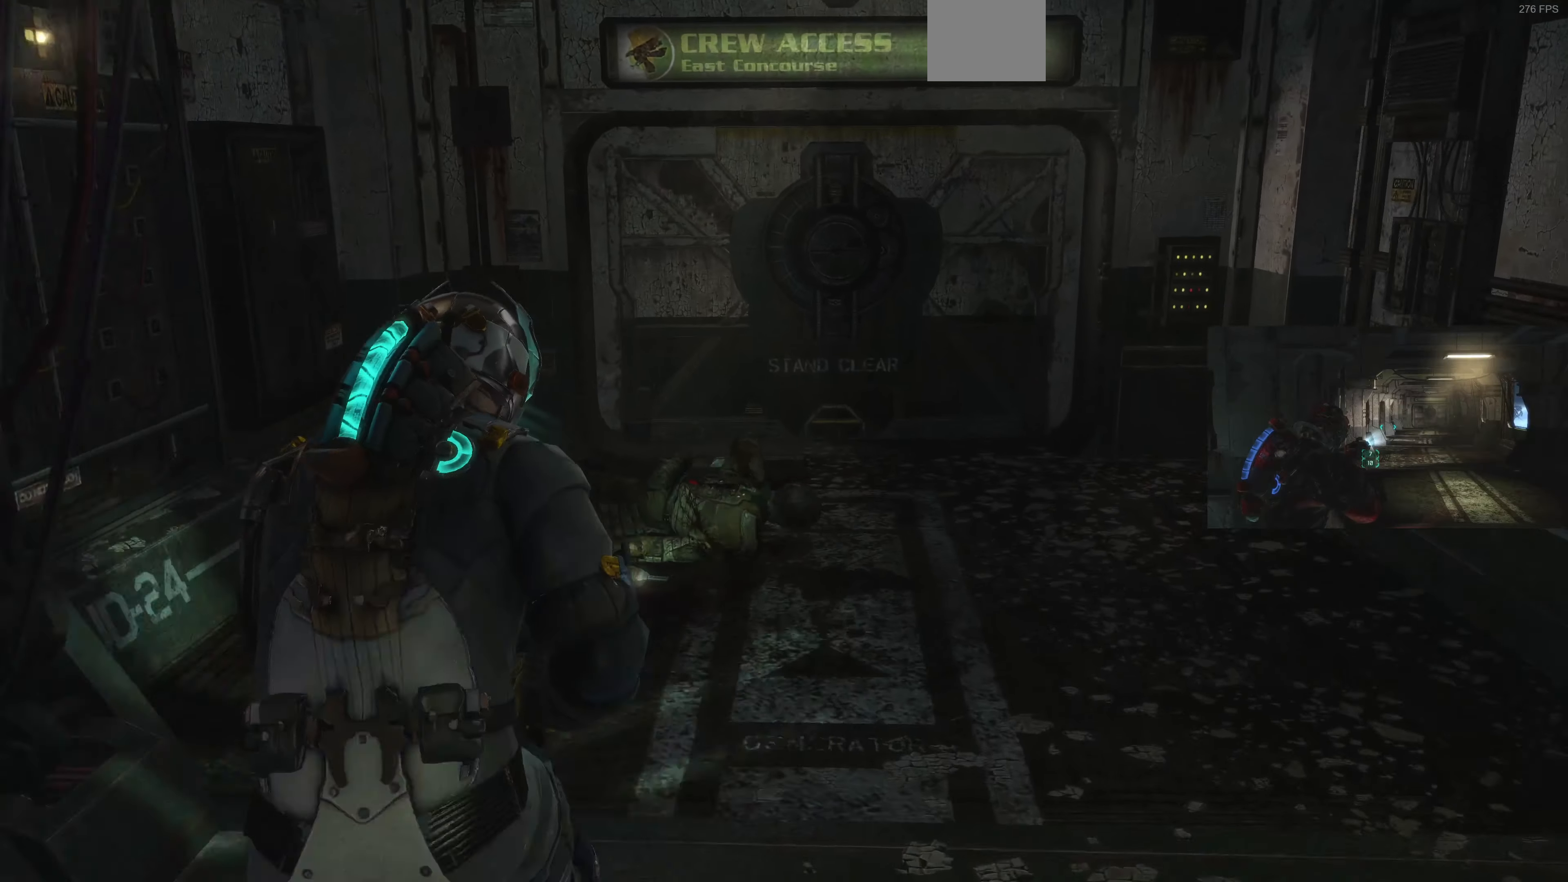
{"dt_ms": 500, "buttons": ["CROSS"], "left_stick": "up-left", "right_stick": "up-right", "events": [[66, "CROSS", "up"], [66, "L1", "up"], [133, "CROSS", "down"], [266, "CROSS", "up"], [400, "right_stick", "up-right"], [466, "CROSS", "down"]]}
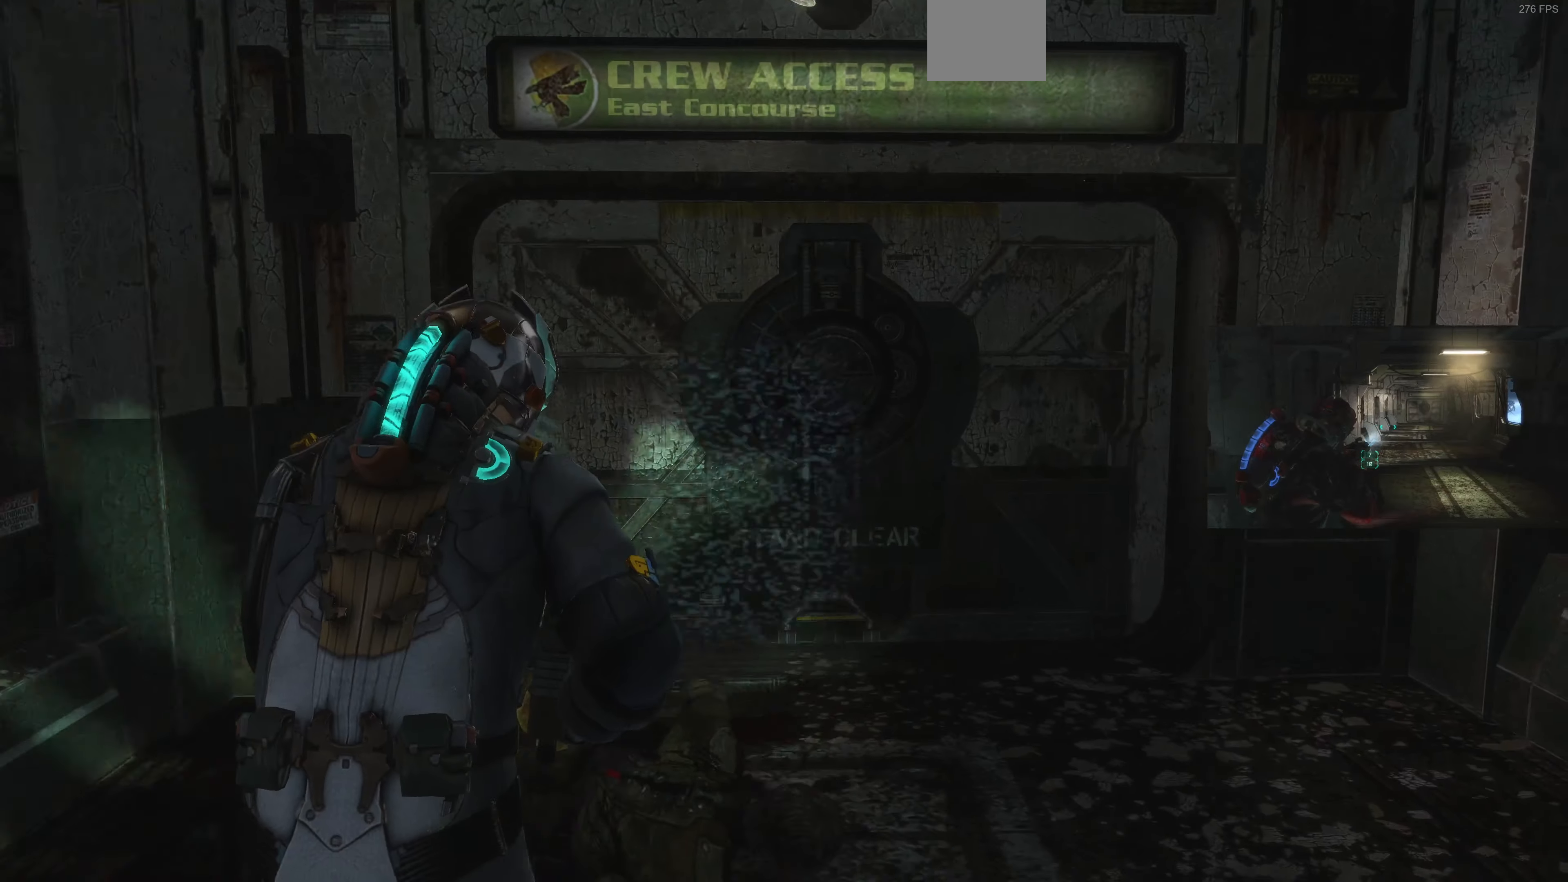
{"dt_ms": 500, "buttons": [], "left_stick": "down-left", "right_stick": "up", "events": [[66, "CROSS", "up"], [100, "right_stick", "center"], [133, "left_stick", "center"], [200, "left_stick", "up-left"], [233, "R1", "down"], [266, "left_stick", "left"], [366, "R1", "up"], [400, "left_stick", "down-left"], [400, "right_stick", "up"]]}
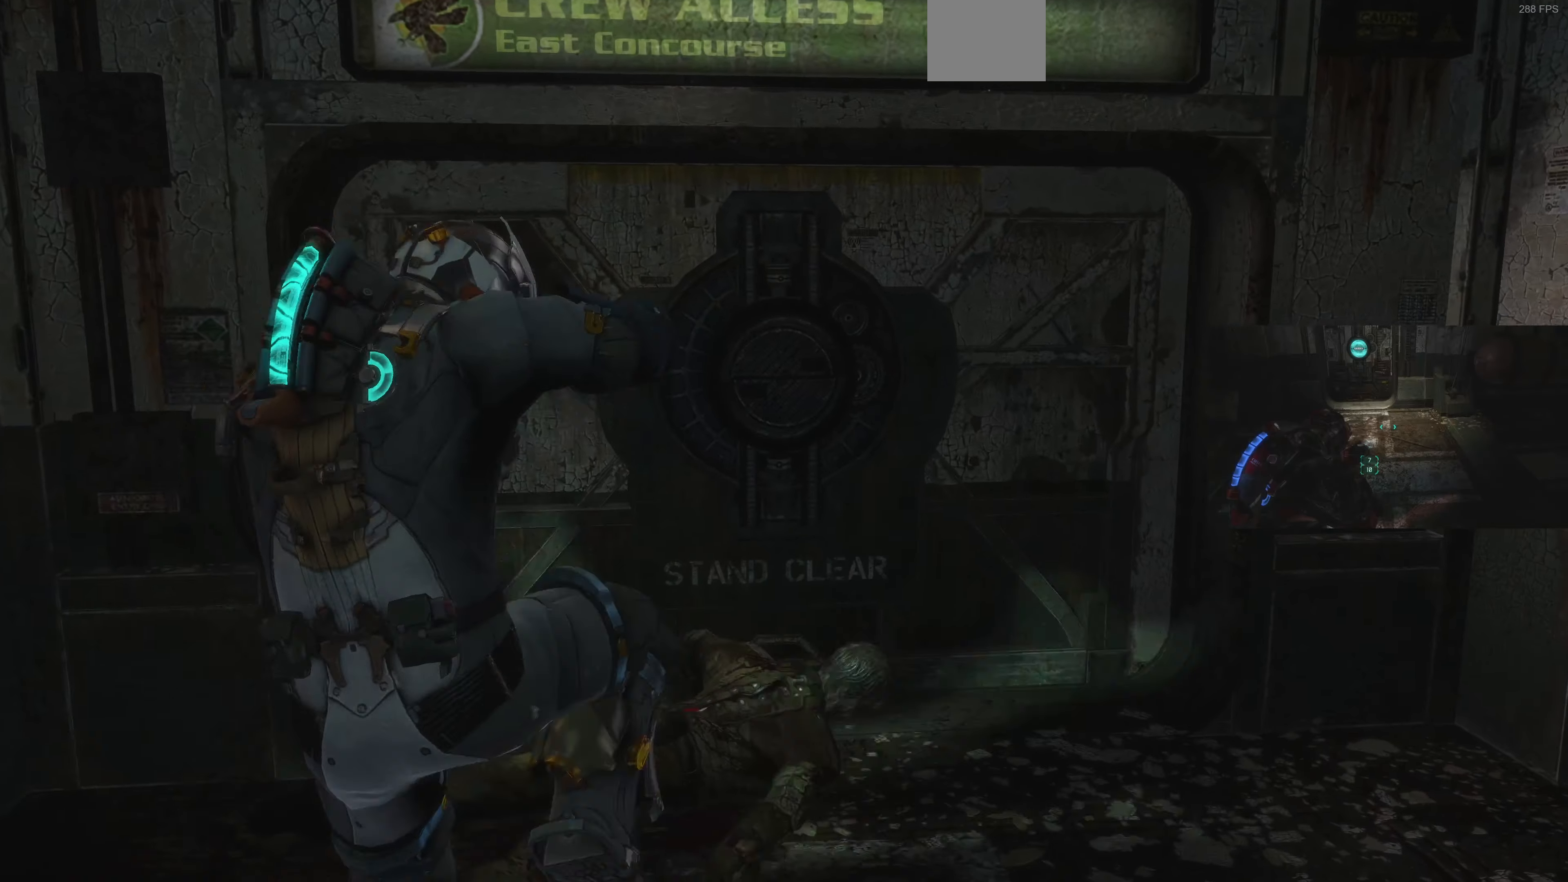
{"dt_ms": 500, "buttons": [], "left_stick": "up-left", "right_stick": "up-right", "events": [[166, "left_stick", "up-left"], [400, "right_stick", "up-right"]]}
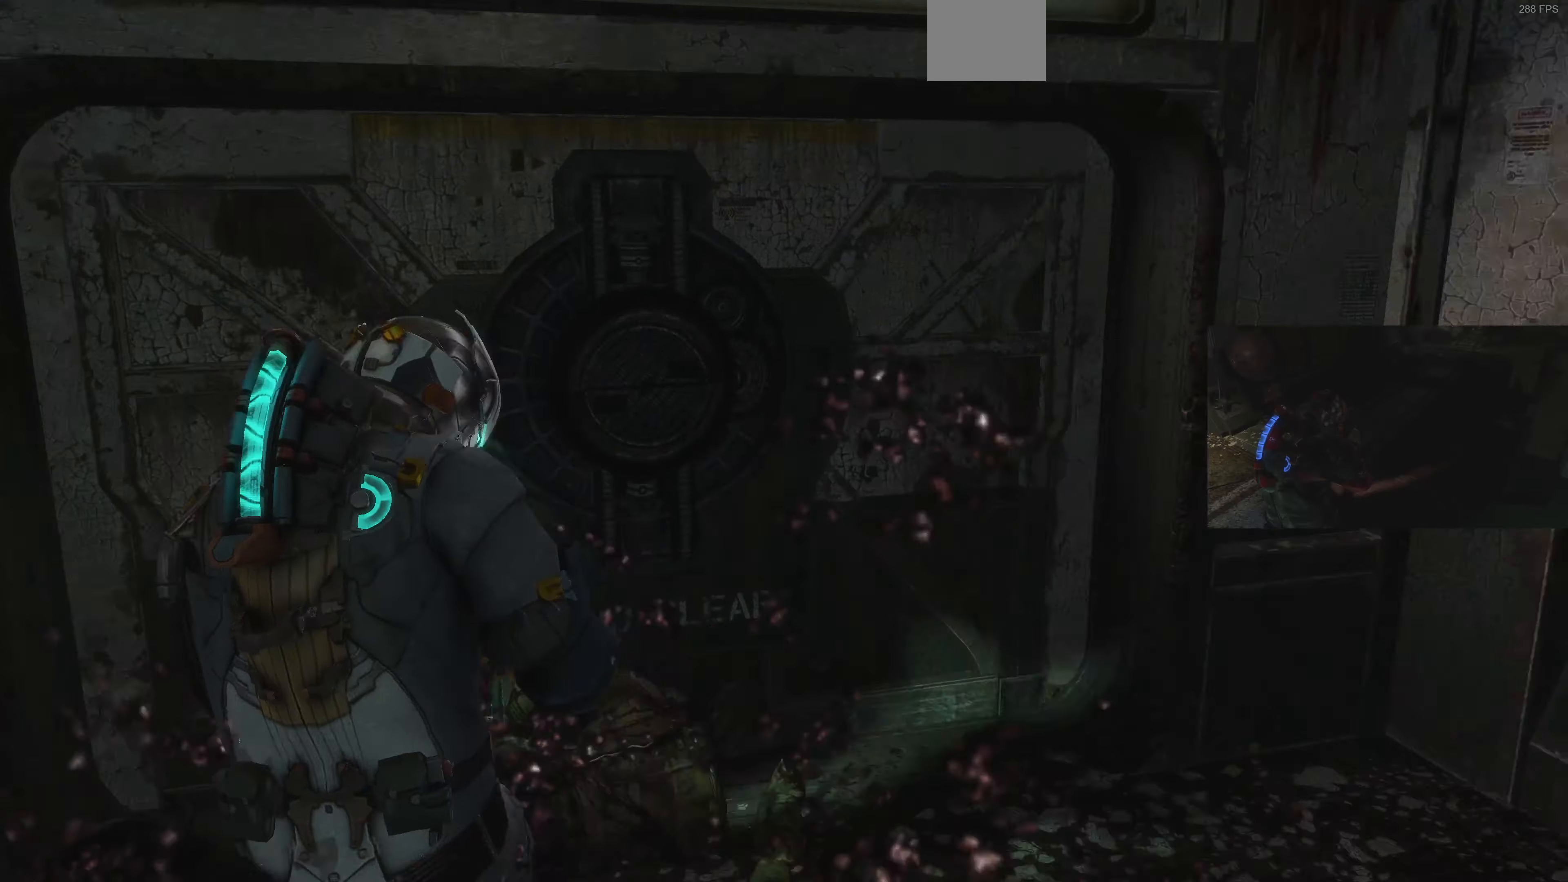
{"dt_ms": 500, "buttons": [], "left_stick": "up-left", "right_stick": "right", "events": [[166, "right_stick", "right"]]}
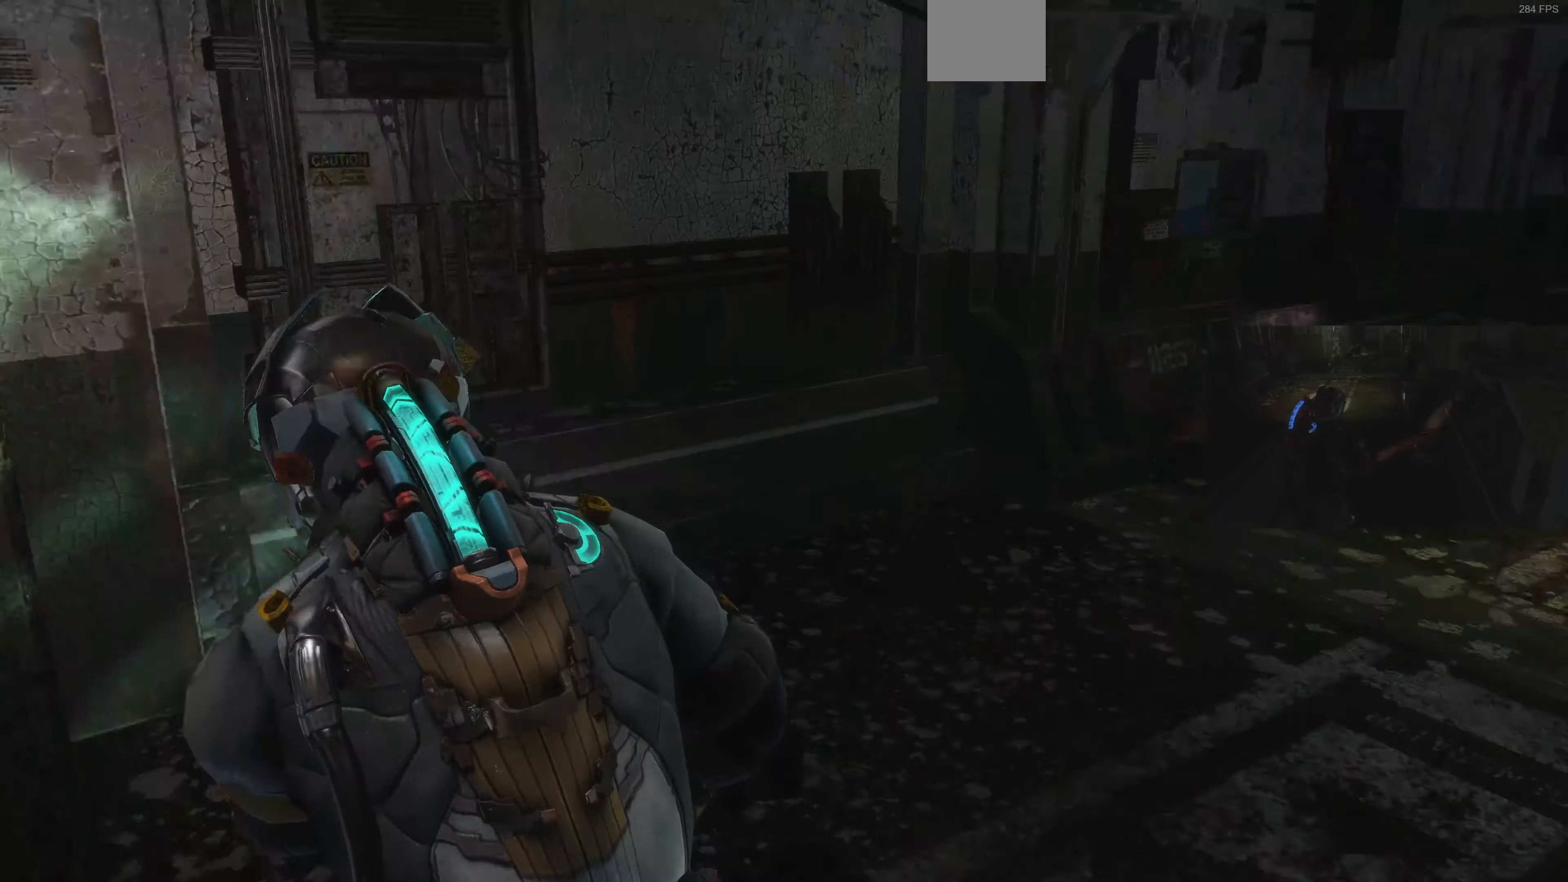
{"dt_ms": 500, "buttons": [], "left_stick": "center", "right_stick": "right", "events": [[200, "right_stick", "center"], [300, "left_stick", "center"], [433, "right_stick", "right"]]}
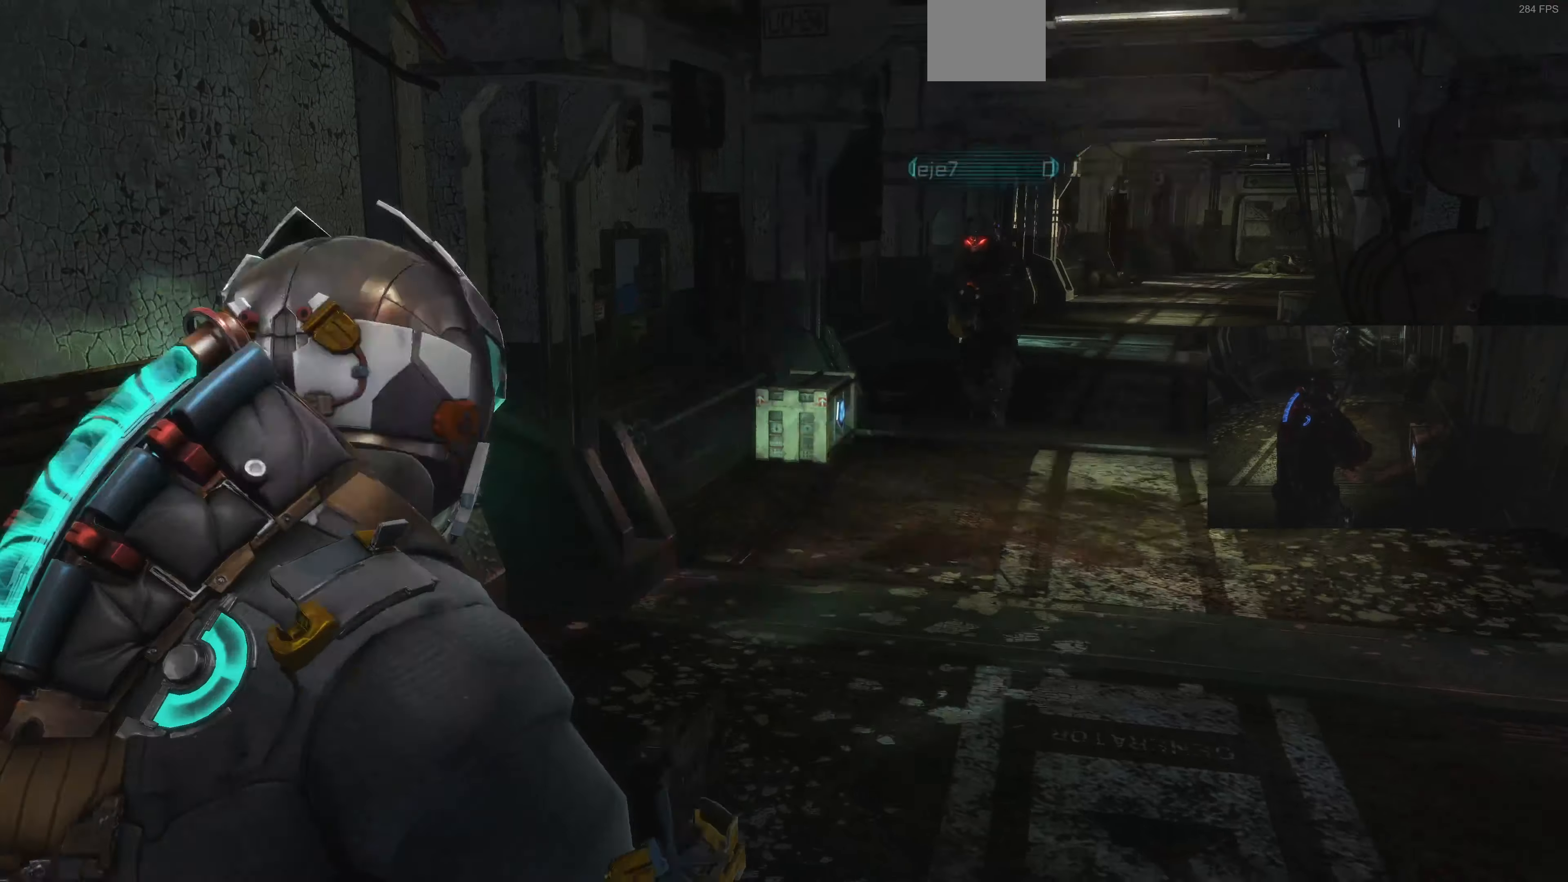
{"dt_ms": 500, "buttons": [], "left_stick": "left", "right_stick": "center", "events": [[33, "left_stick", "left"], [133, "right_stick", "center"], [333, "right_stick", "right"], [500, "right_stick", "center"]]}